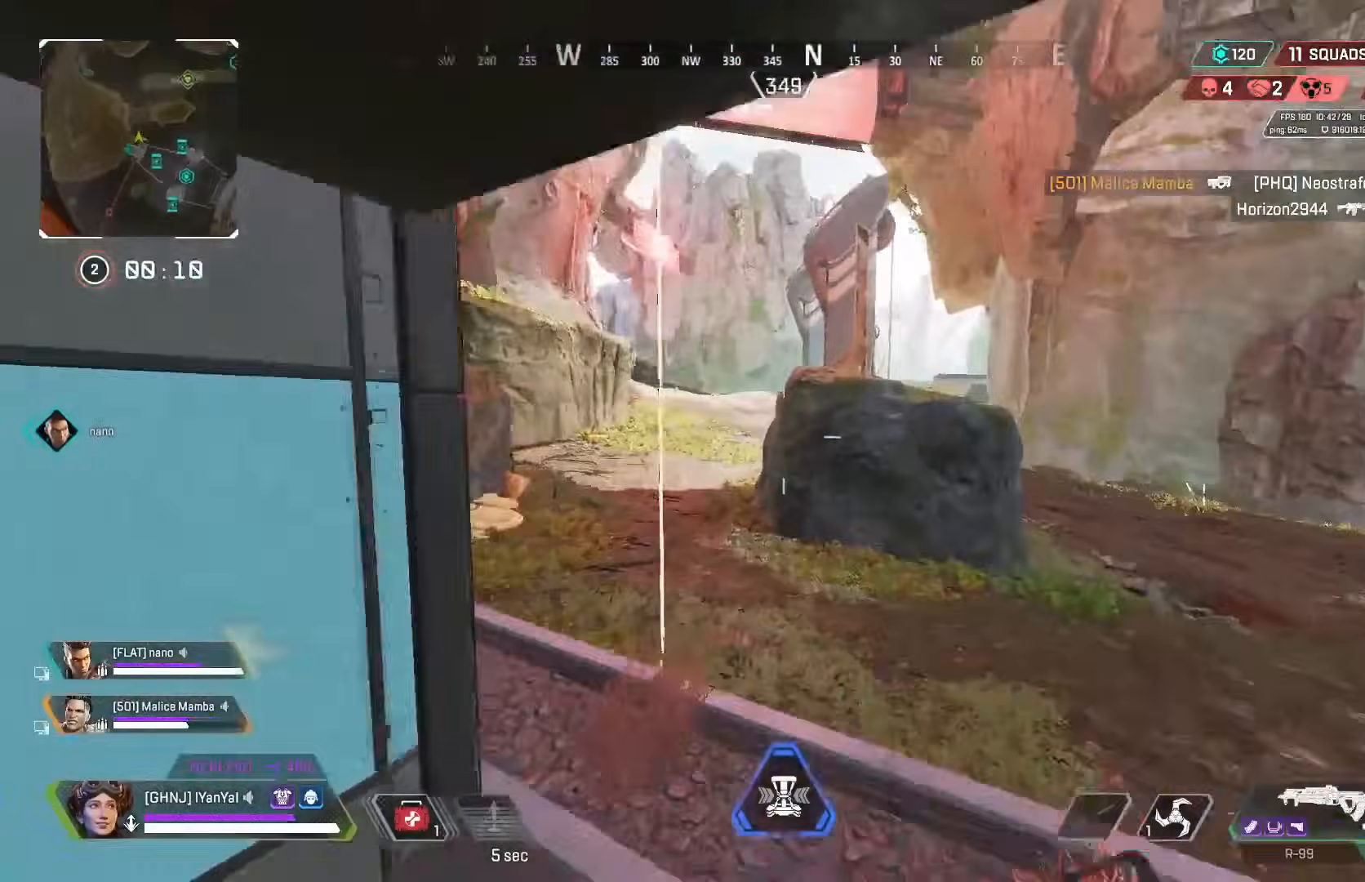
Gameplay with a controller (Xbox layout); each line is a JSON object with the inputs held at the frame after it. "button_events" lists button changes between this image and that frame as [ms after this image, input, new state], when the widget could be followed in between (sticks are given only as held states).
{"buttons": ["X"], "left_stick": "down-right", "right_stick": "center", "button_events": [[17, "X", "down"], [100, "X", "up"], [183, "X", "down"], [233, "X", "up"], [317, "X", "down"], [383, "X", "up"], [467, "X", "down"]]}
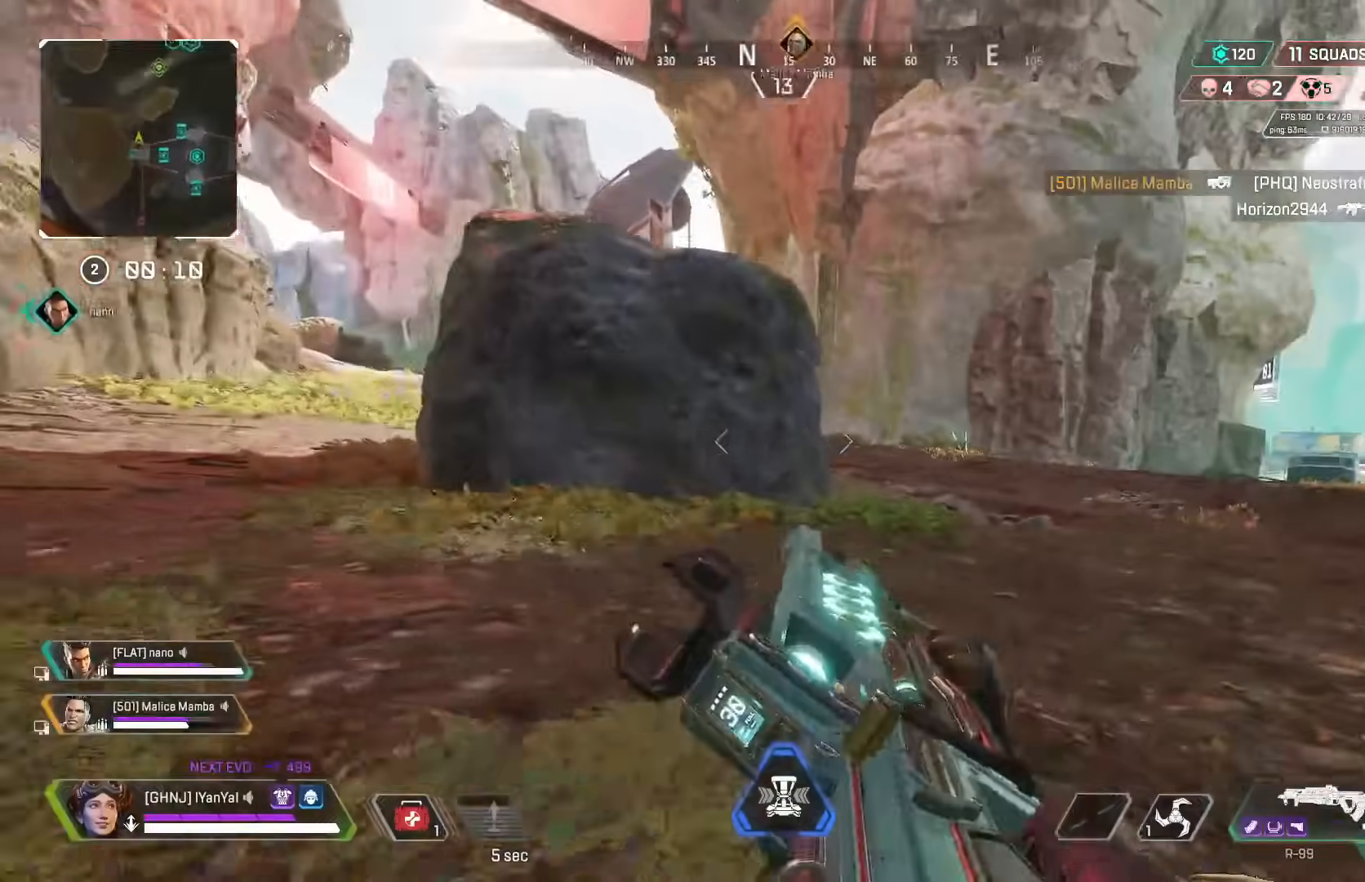
{"buttons": [], "left_stick": "right", "right_stick": "center", "button_events": [[33, "X", "up"]]}
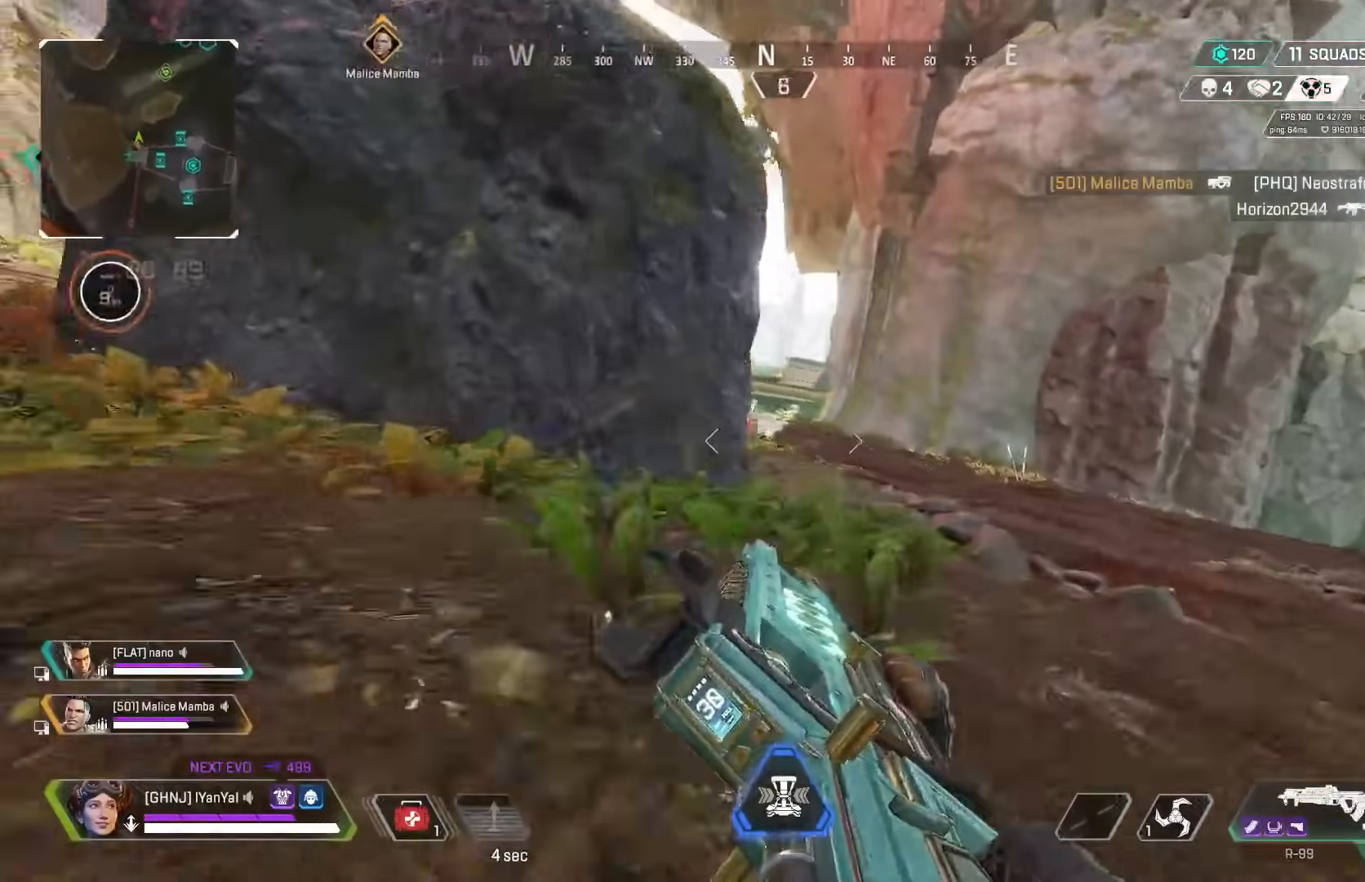
{"buttons": [], "left_stick": "right", "right_stick": "left", "button_events": [[17, "L2", "down"], [417, "L2", "up"]]}
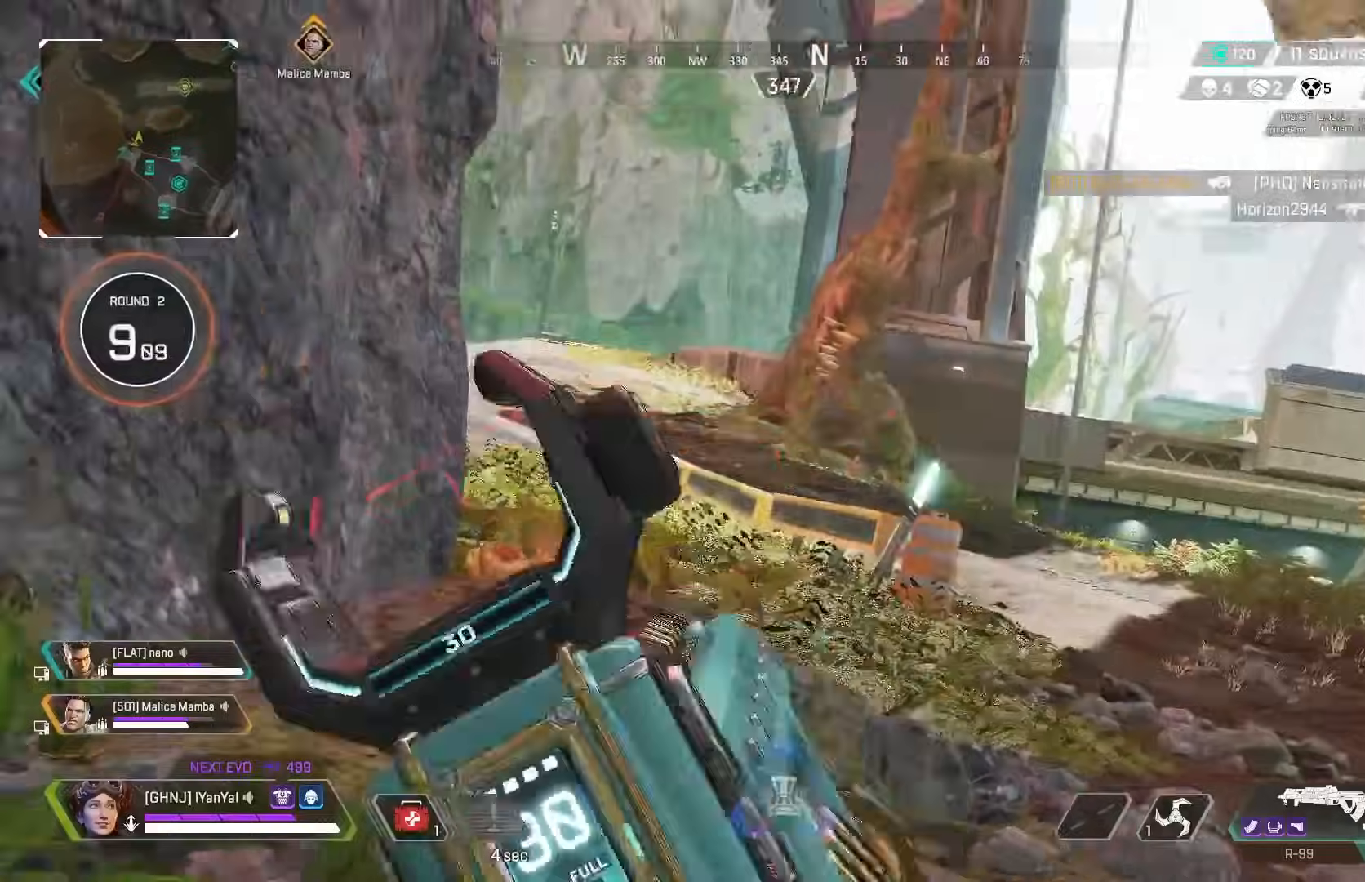
{"buttons": ["L3"], "left_stick": "down", "right_stick": "left", "button_events": [[83, "A", "down"], [117, "B", "down"], [200, "B", "up"], [233, "A", "up"], [483, "L3", "down"]]}
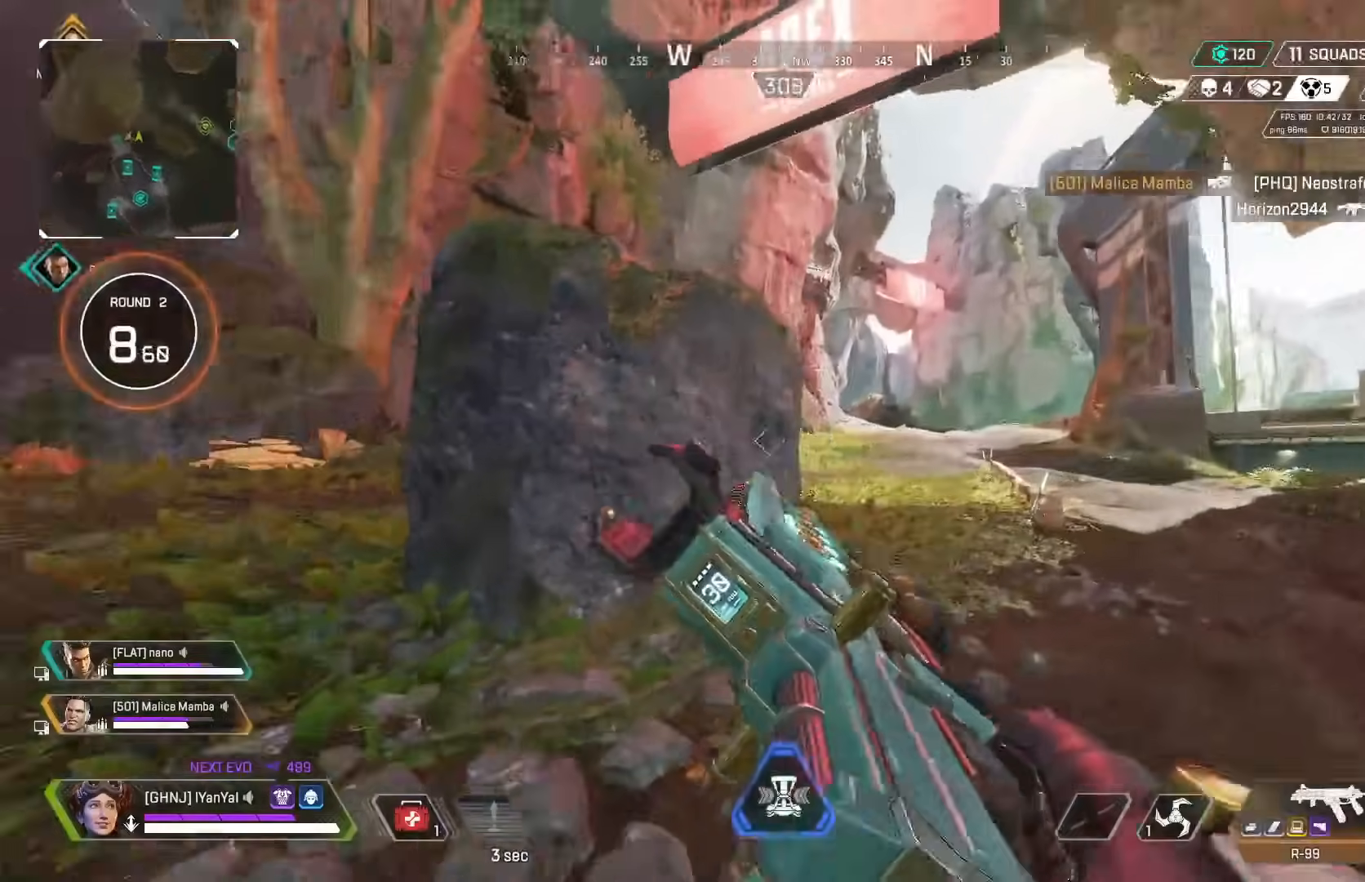
{"buttons": ["Y"], "left_stick": "up-left", "right_stick": "center", "button_events": [[50, "L3", "up"], [67, "Y", "down"]]}
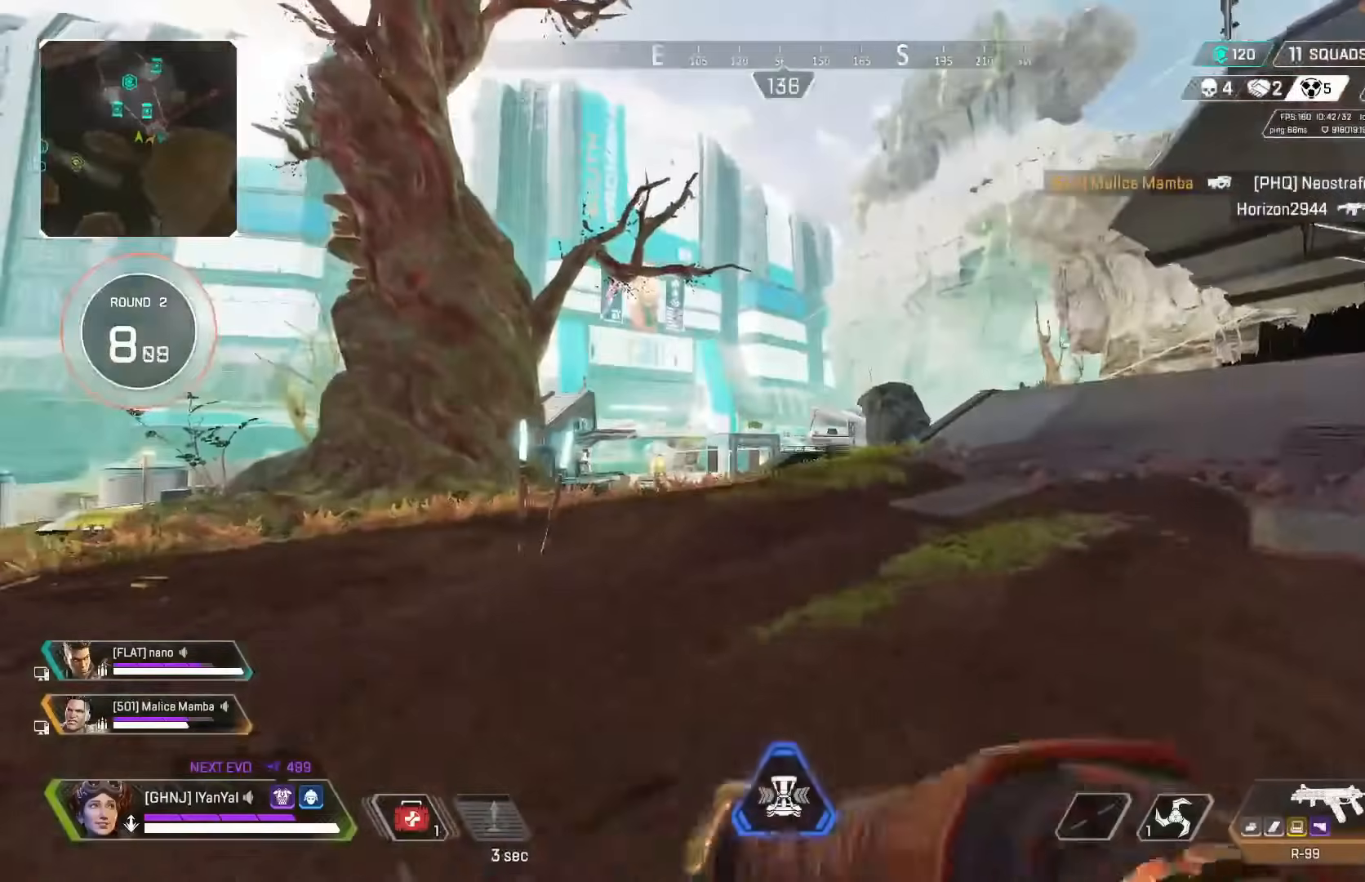
{"buttons": [], "left_stick": "up-left", "right_stick": "center", "button_events": [[33, "Y", "up"]]}
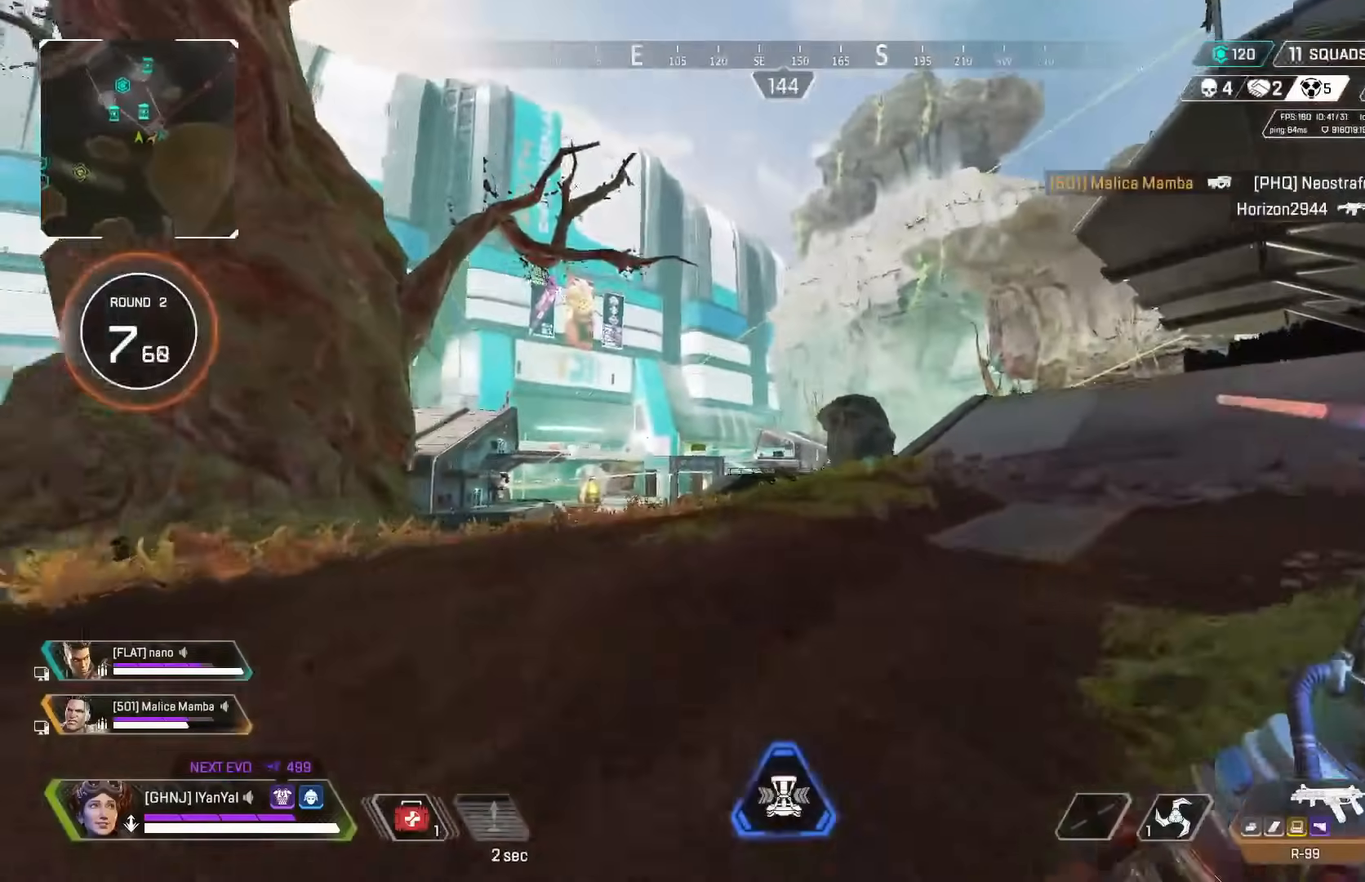
{"buttons": [], "left_stick": "up", "right_stick": "center", "button_events": []}
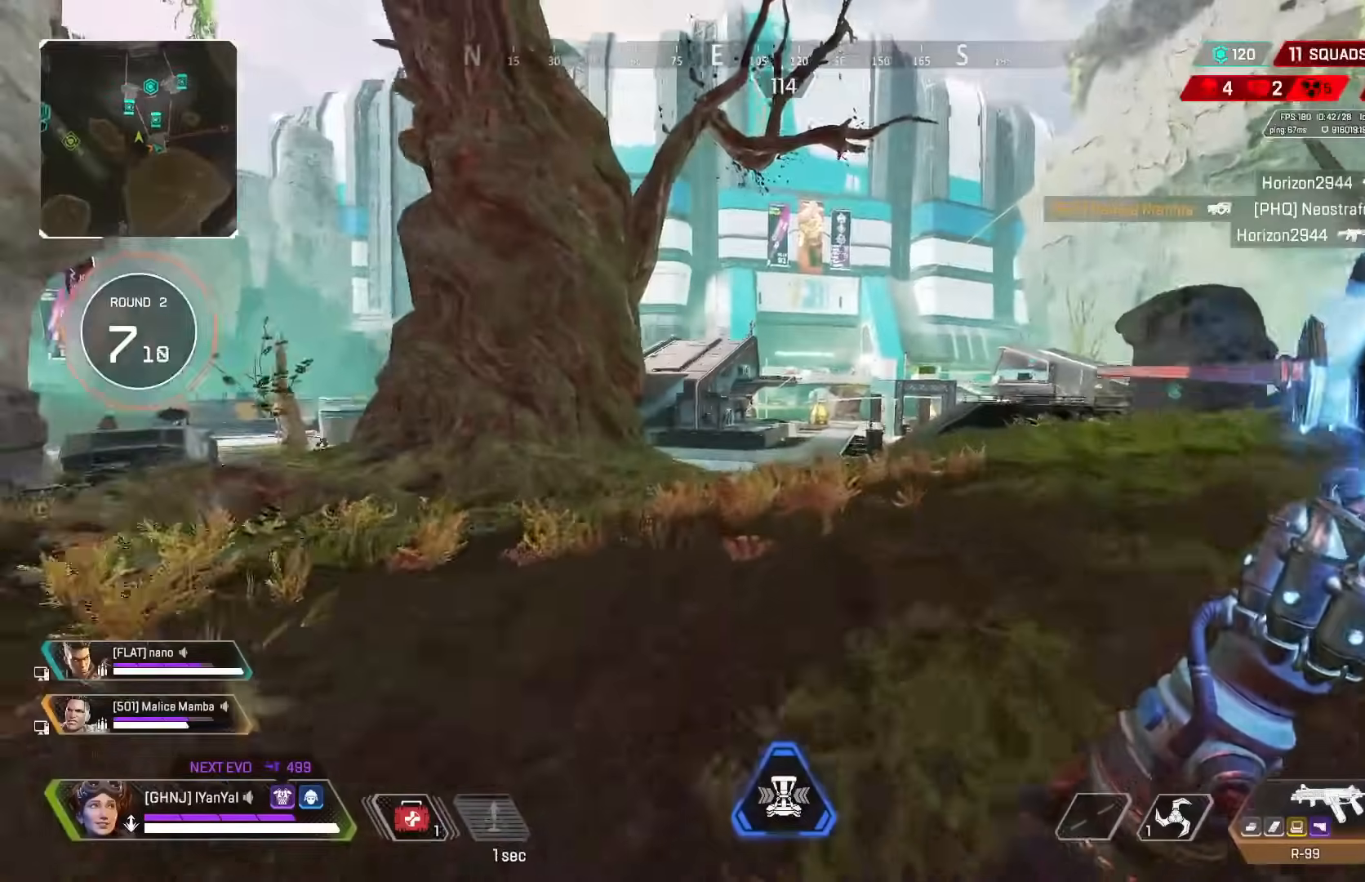
{"buttons": [], "left_stick": "up-right", "right_stick": "center", "button_events": [[350, "Y", "down"], [433, "Y", "up"]]}